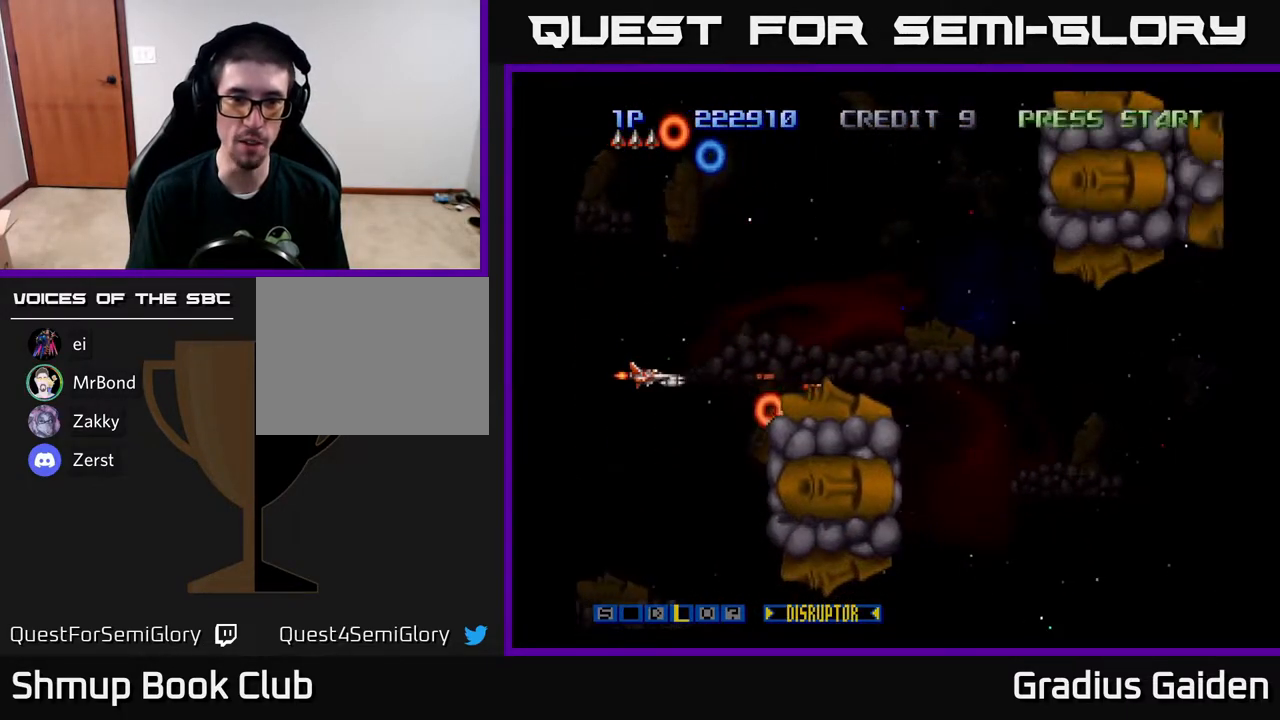
Gameplay with a controller (Xbox layout); each line is a JSON object with the inputs held at the frame after it. "events" lists button and stick changes between this image and that frame as [ms after this image, input, new state], when the widget could be followed in between. Not read: left_stick right_stick.
{"buttons": ["R2"], "events": [[133, "DPAD_DOWN", "down"], [183, "DPAD_DOWN", "up"], [383, "DPAD_LEFT", "down"], [483, "DPAD_LEFT", "up"]]}
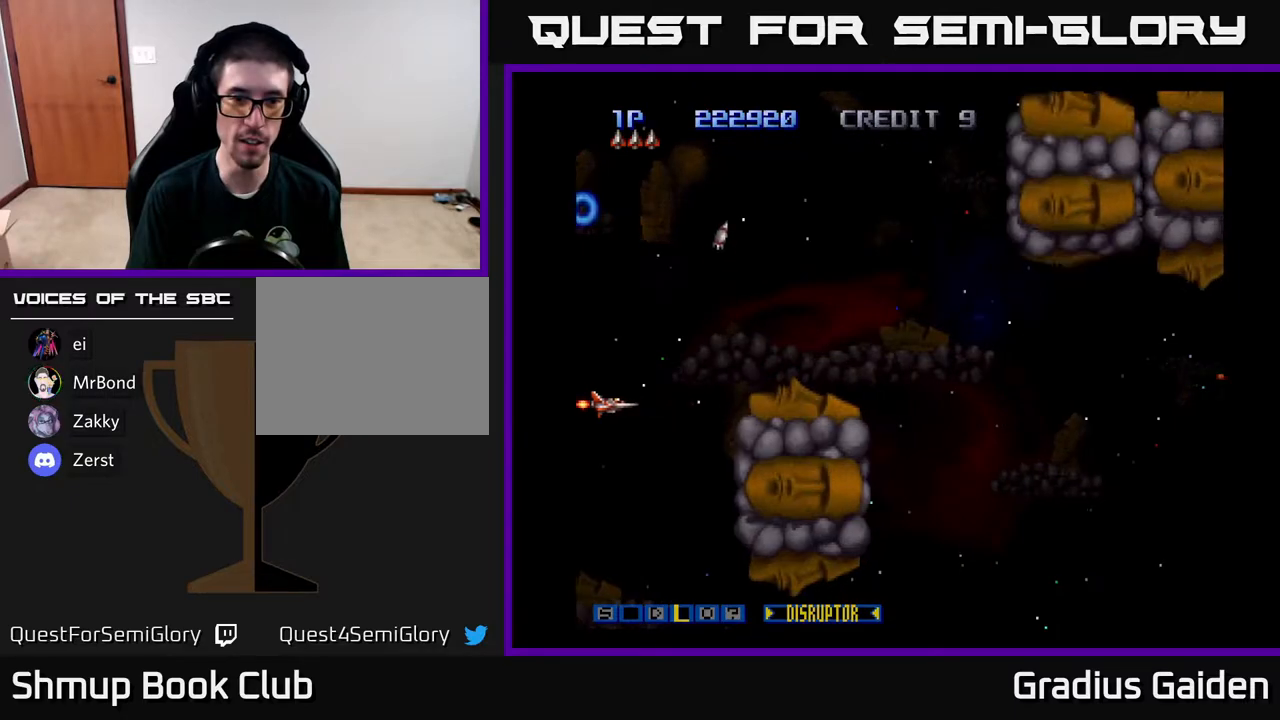
{"buttons": ["R2"], "events": [[383, "DPAD_UP", "down"], [400, "DPAD_UP", "up"]]}
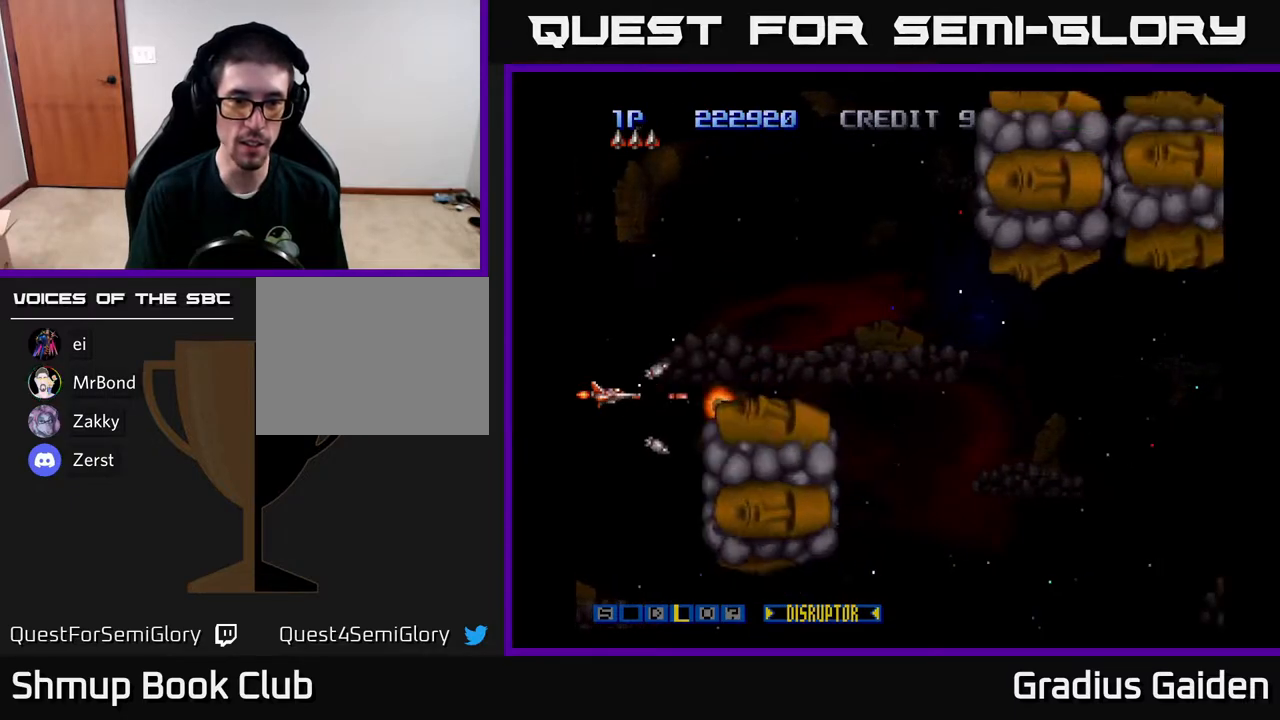
{"buttons": ["R2"], "events": []}
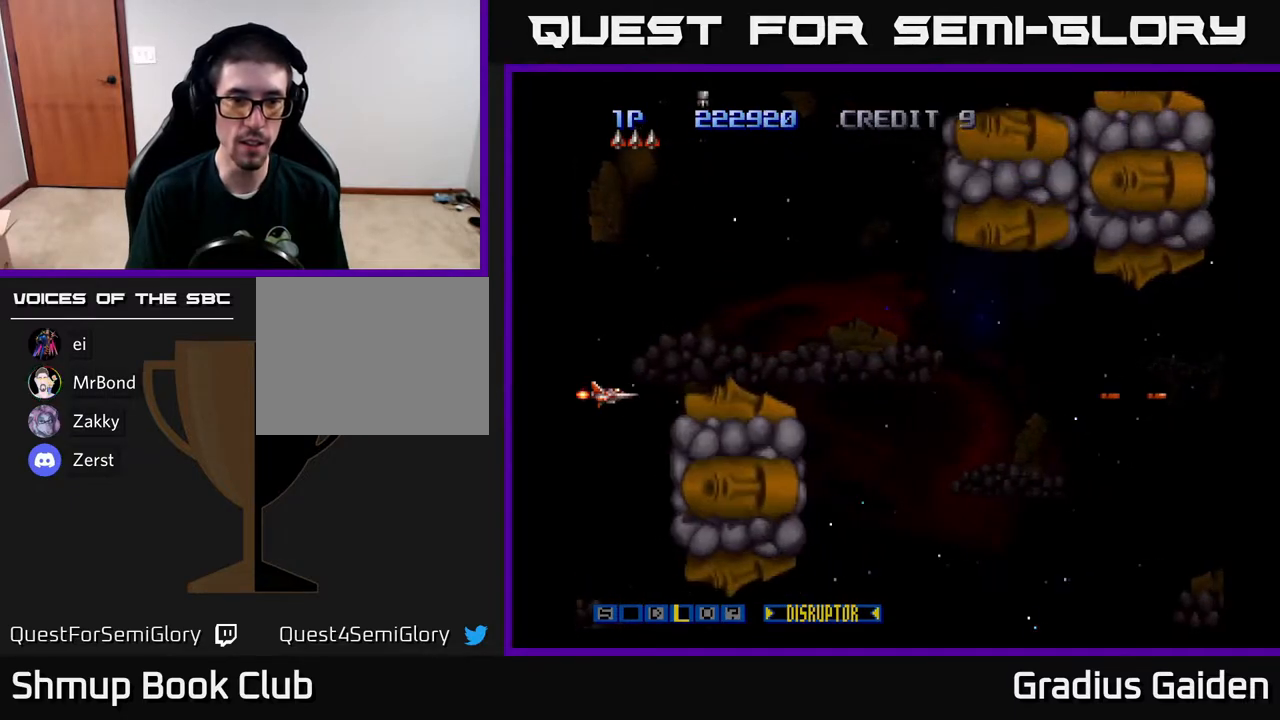
{"buttons": ["R2"], "events": []}
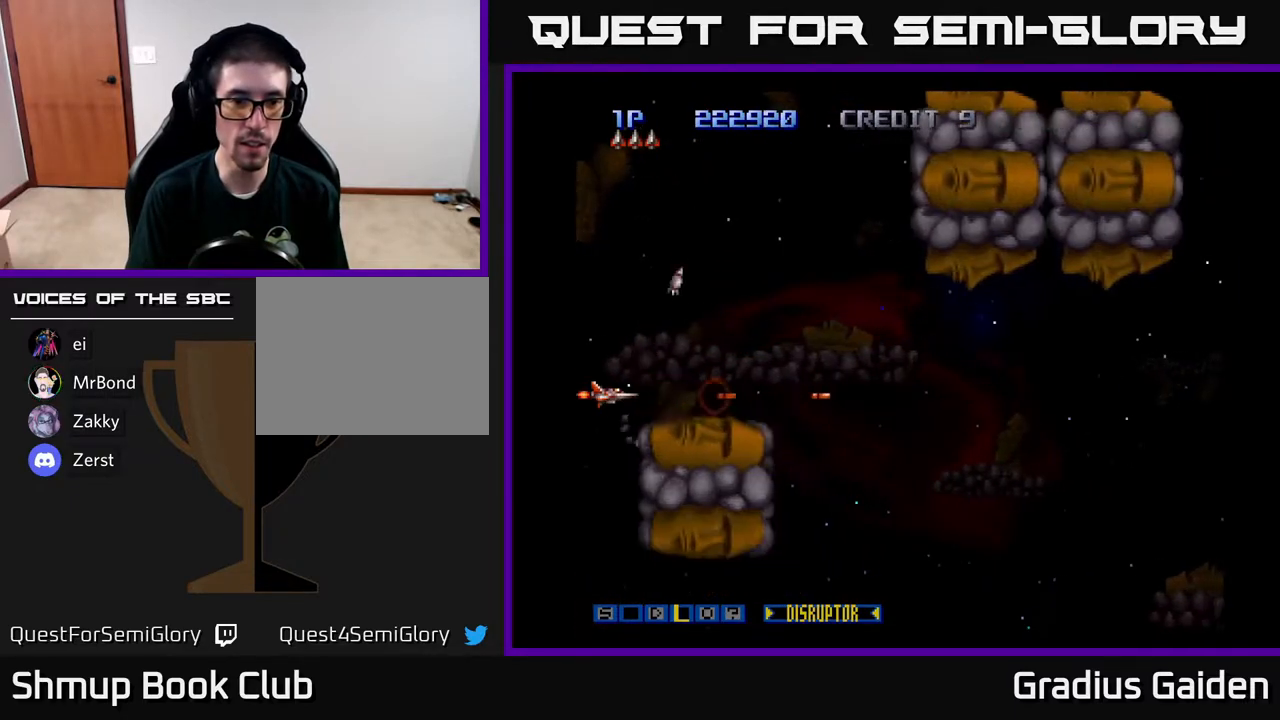
{"buttons": ["R2"], "events": [[67, "DPAD_UP", "down"], [150, "DPAD_UP", "up"]]}
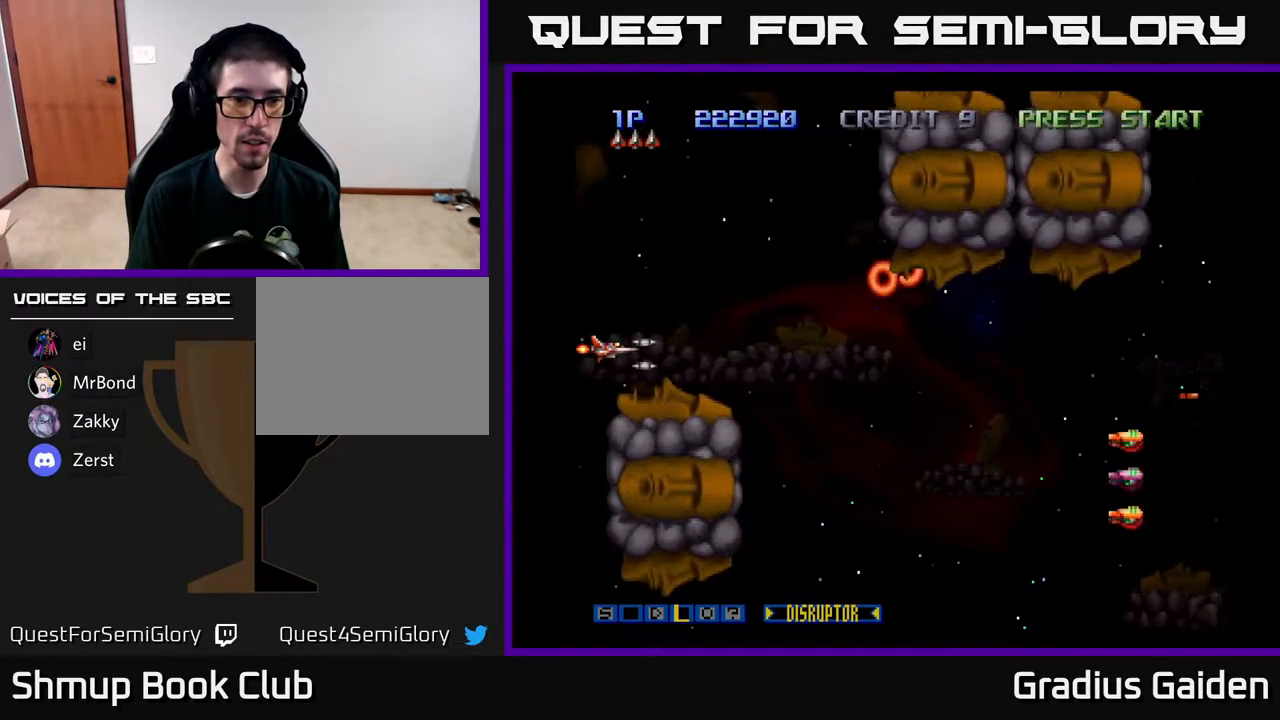
{"buttons": ["R2", "DPAD_LEFT"], "events": [[83, "DPAD_UP", "down"], [217, "DPAD_RIGHT", "down"], [267, "DPAD_UP", "up"], [433, "DPAD_DOWN", "down"], [433, "DPAD_RIGHT", "up"], [483, "DPAD_LEFT", "down"], [500, "DPAD_DOWN", "up"]]}
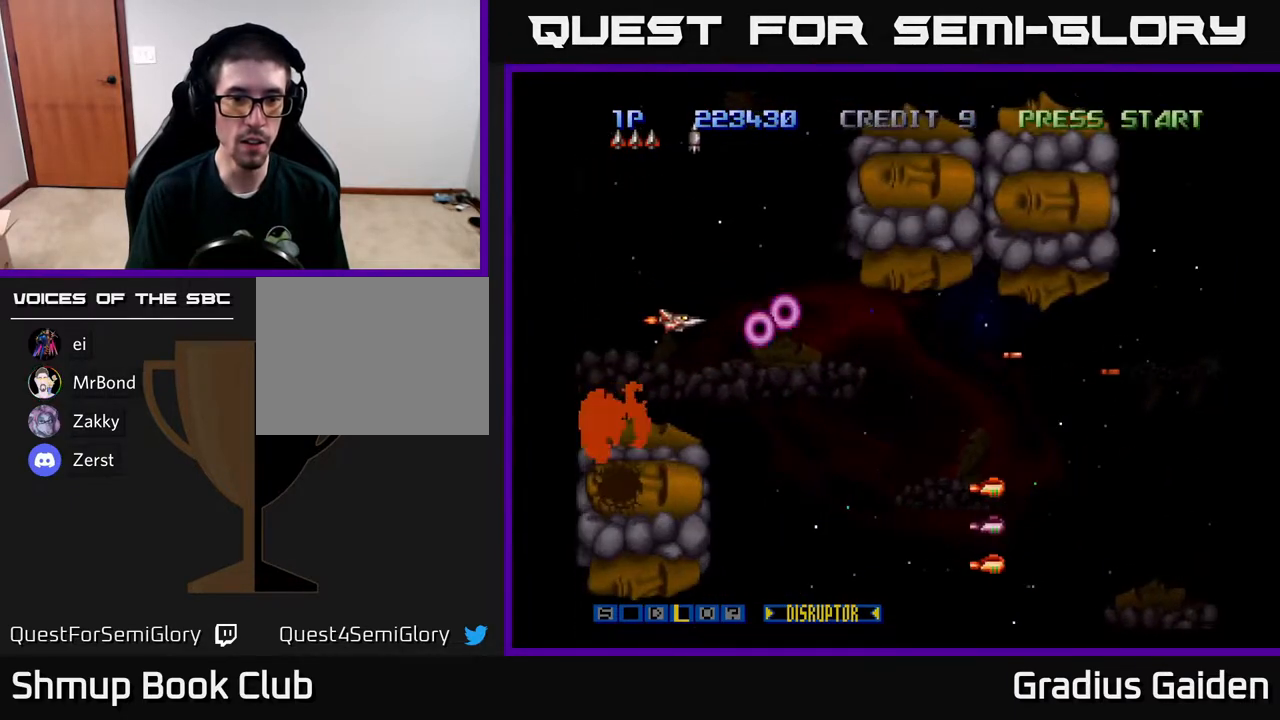
{"buttons": ["R2", "DPAD_DOWN"]}
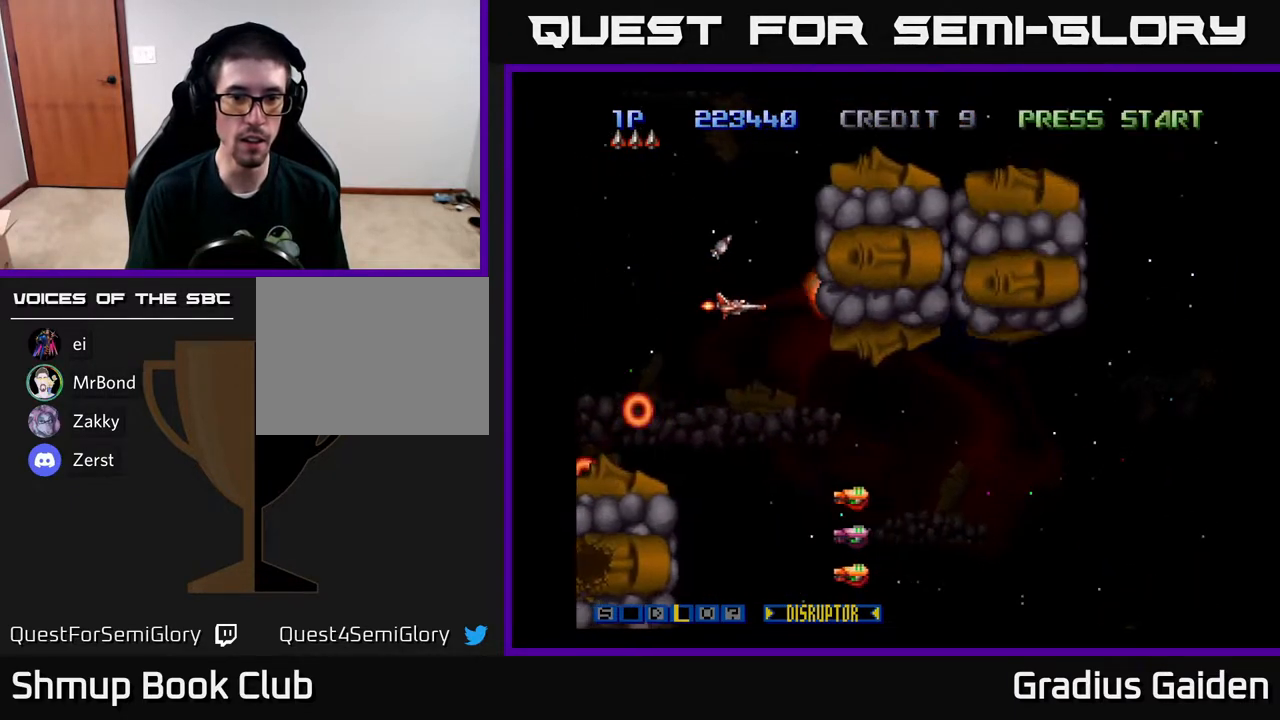
{"buttons": ["R2", "DPAD_RIGHT"], "events": [[217, "DPAD_LEFT", "down"], [283, "DPAD_DOWN", "up"], [317, "DPAD_UP", "down"], [350, "DPAD_LEFT", "up"], [433, "DPAD_RIGHT", "down"], [483, "DPAD_UP", "up"]]}
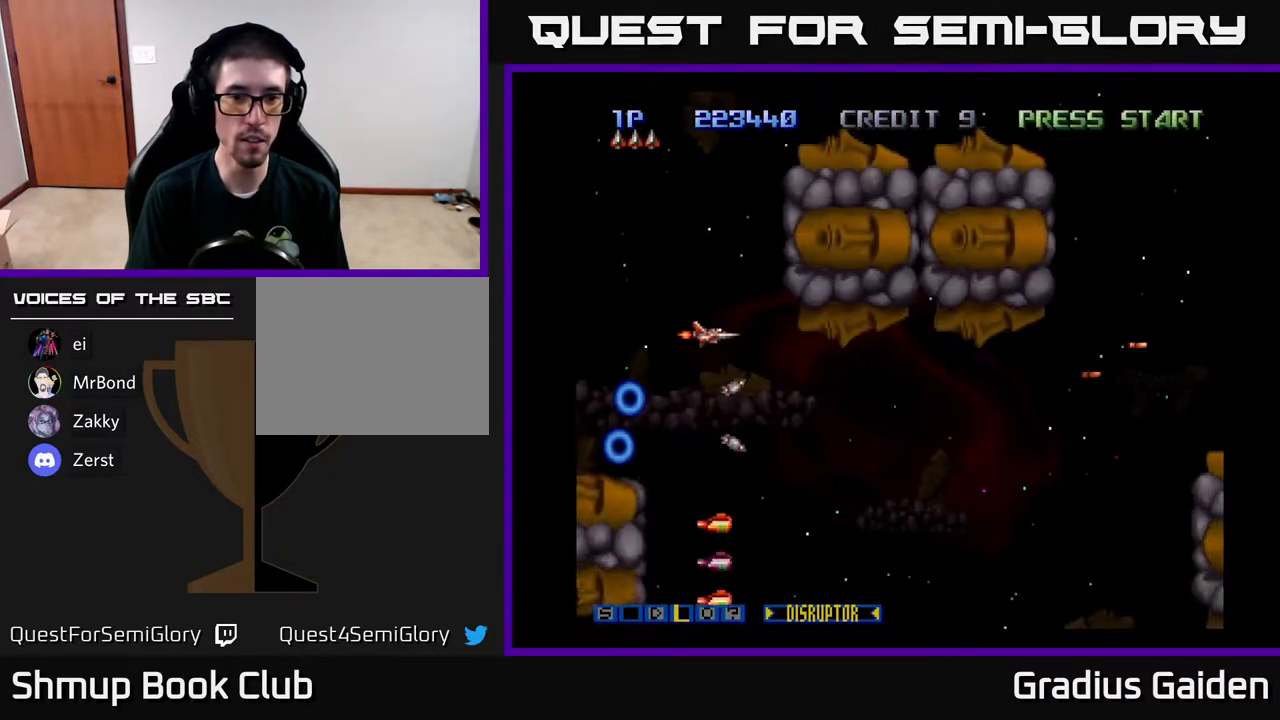
{"buttons": ["R2", "DPAD_DOWN", "DPAD_RIGHT"], "events": [[83, "DPAD_DOWN", "down"], [100, "DPAD_RIGHT", "up"], [133, "DPAD_RIGHT", "down"]]}
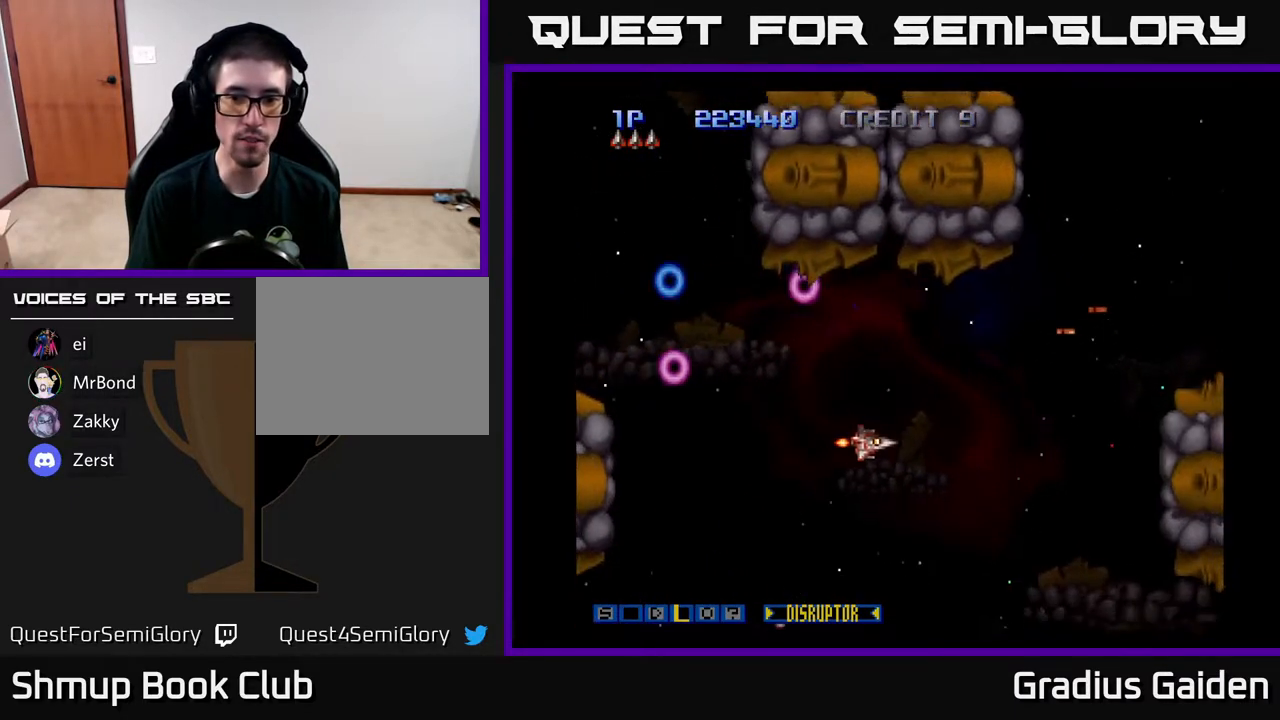
{"buttons": ["R2"], "events": [[50, "DPAD_DOWN", "up"], [300, "DPAD_UP", "down"], [483, "DPAD_UP", "up"], [500, "DPAD_RIGHT", "up"]]}
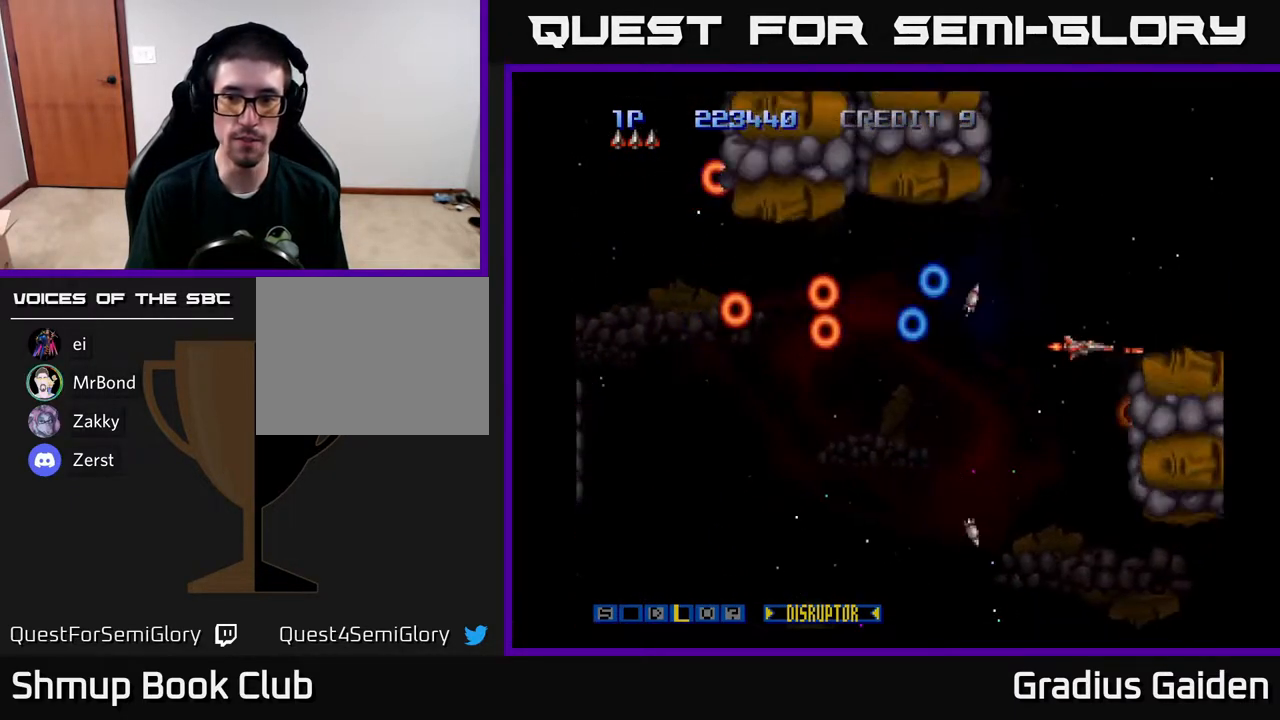
{"buttons": ["R2"], "events": [[367, "DPAD_LEFT", "down"], [417, "DPAD_LEFT", "up"]]}
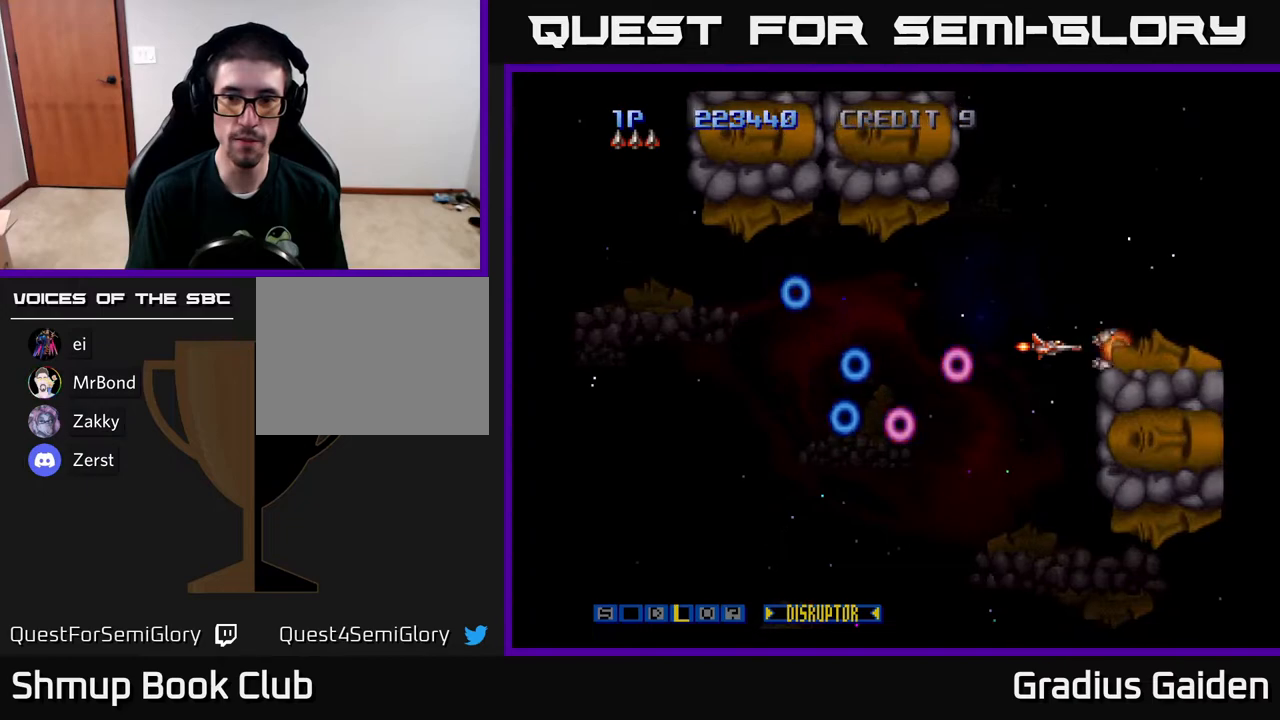
{"buttons": ["R2"], "events": [[167, "DPAD_LEFT", "down"], [250, "DPAD_LEFT", "up"]]}
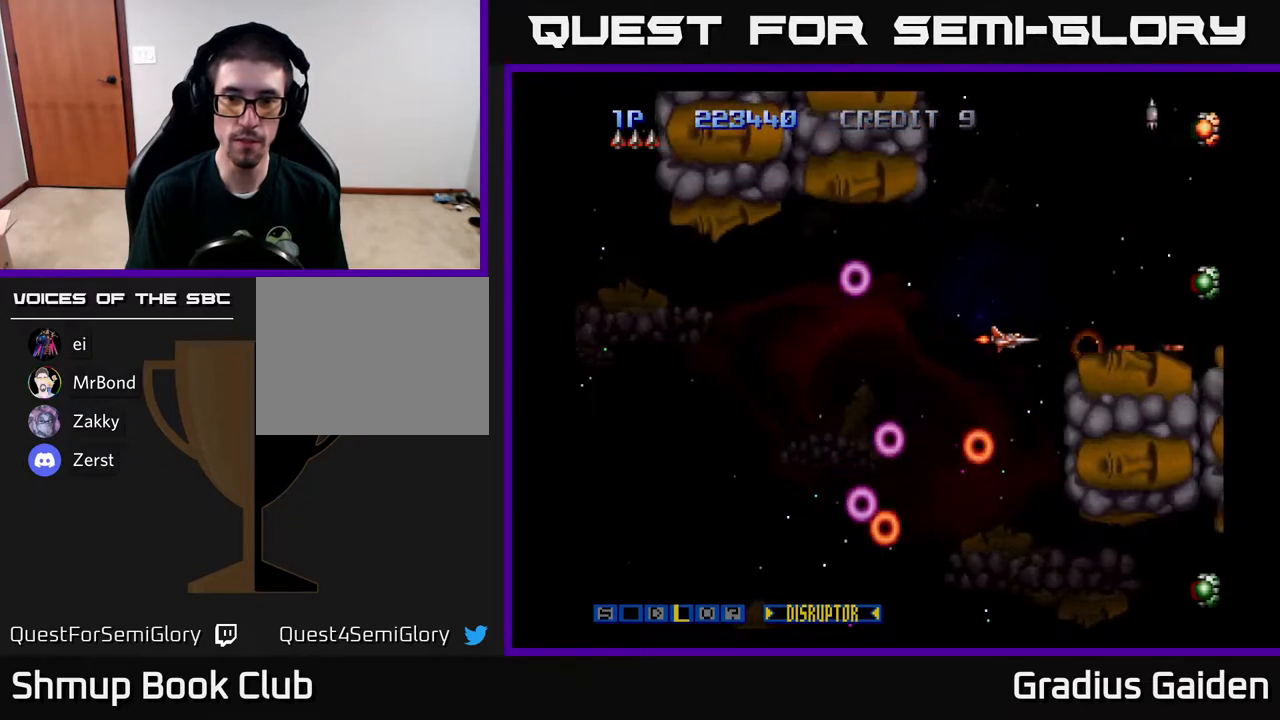
{"buttons": ["R2"], "events": [[17, "DPAD_UP", "down"], [50, "DPAD_UP", "up"]]}
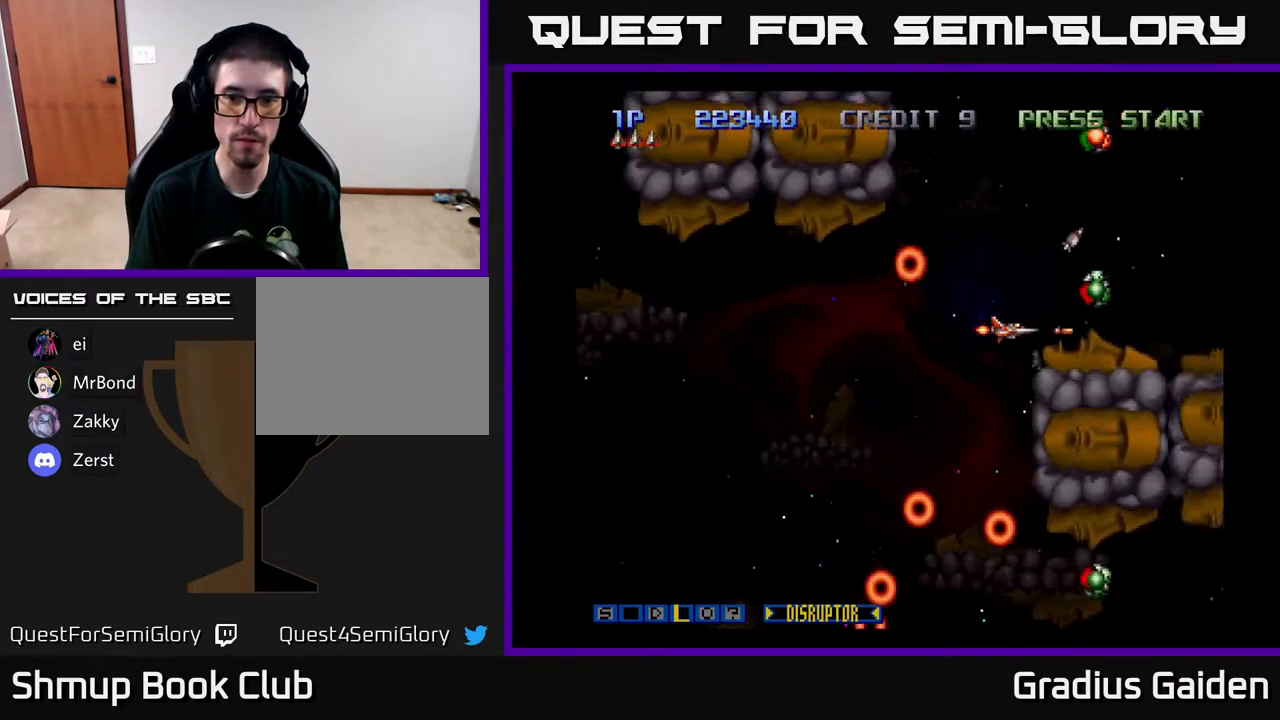
{"buttons": ["R2"], "events": [[50, "DPAD_LEFT", "down"], [367, "DPAD_LEFT", "up"]]}
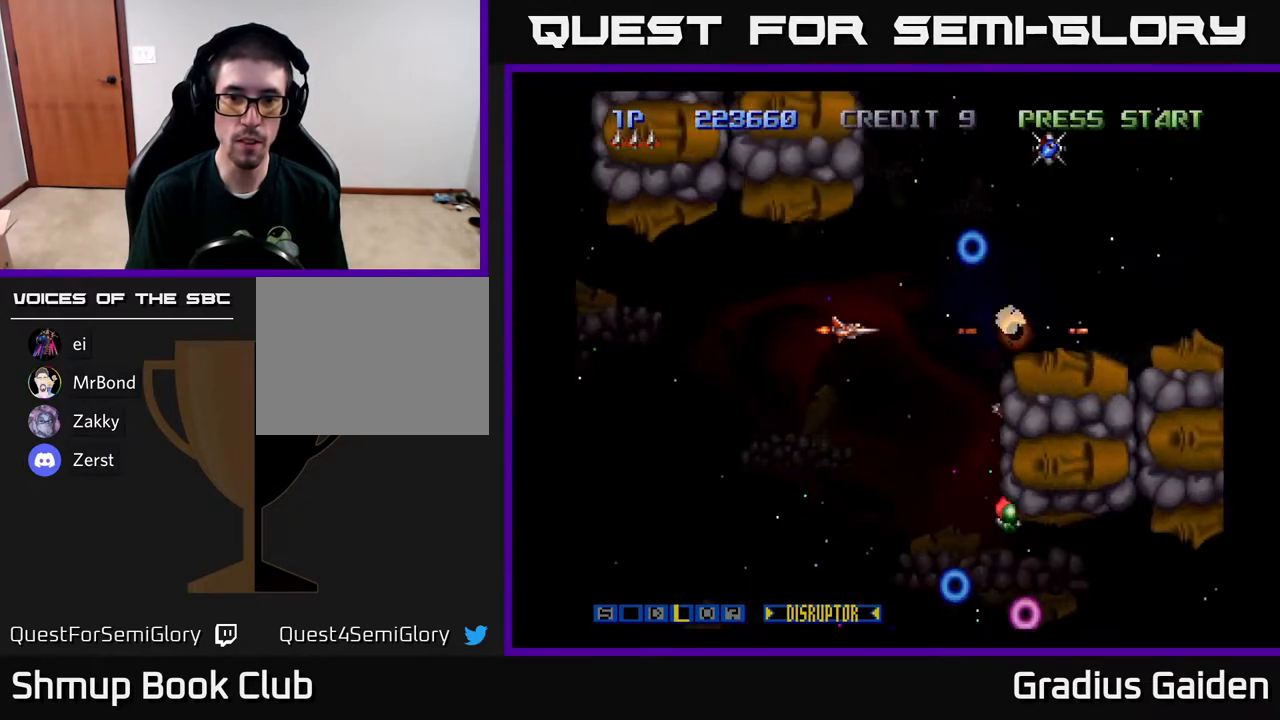
{"buttons": ["R2"], "events": []}
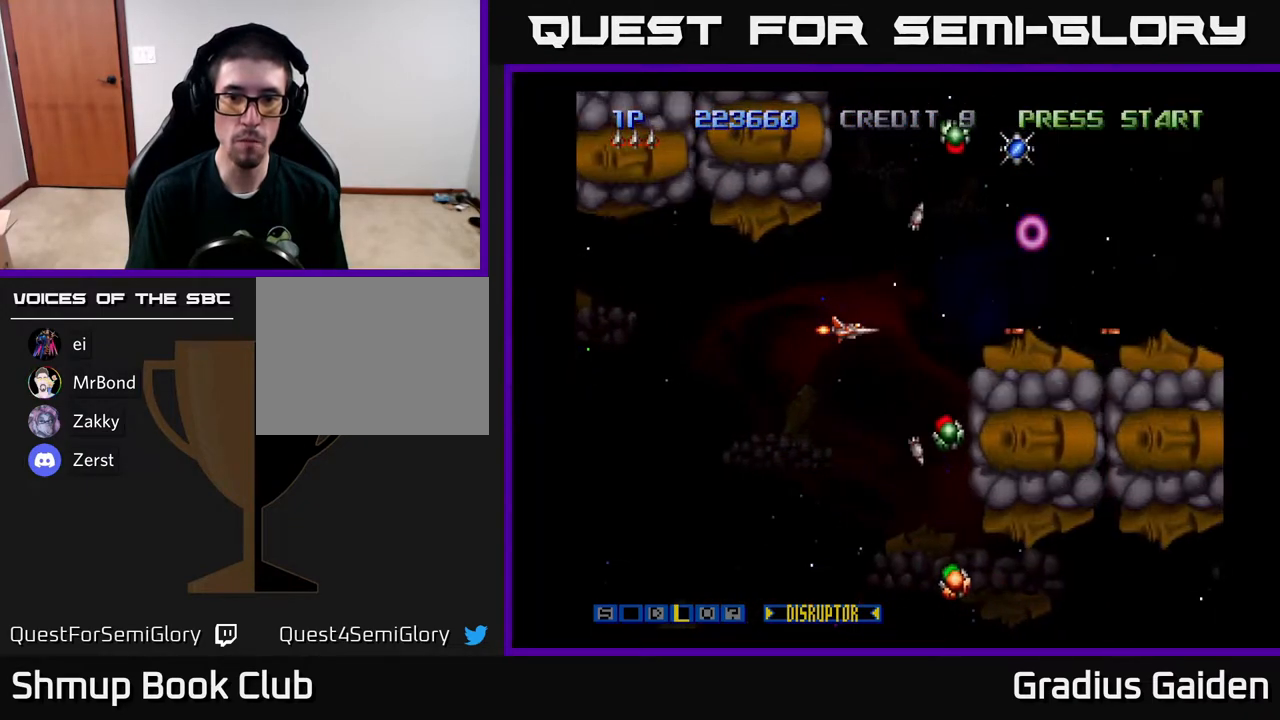
{"buttons": ["R2", "DPAD_UP"], "events": [[417, "DPAD_UP", "down"]]}
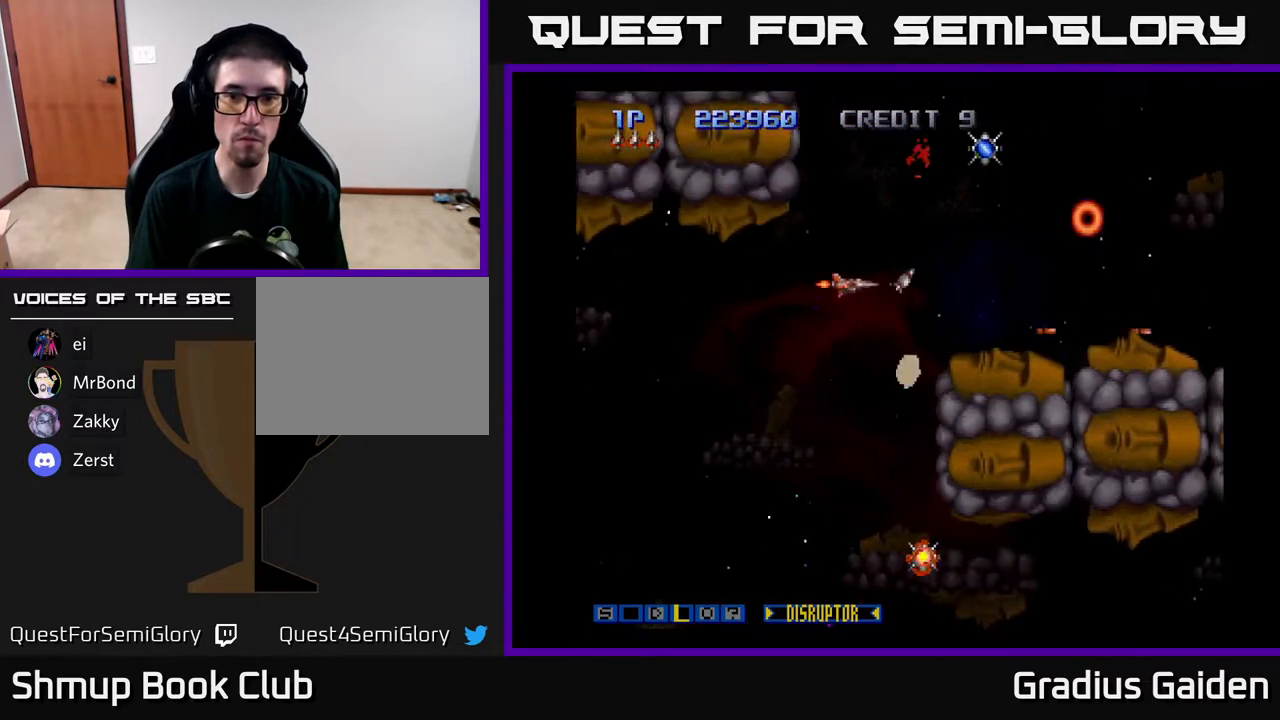
{"buttons": ["R2", "DPAD_DOWN", "DPAD_LEFT"], "events": [[100, "DPAD_RIGHT", "down"], [383, "DPAD_RIGHT", "up"], [417, "DPAD_LEFT", "down"], [450, "DPAD_UP", "up"], [500, "DPAD_DOWN", "down"]]}
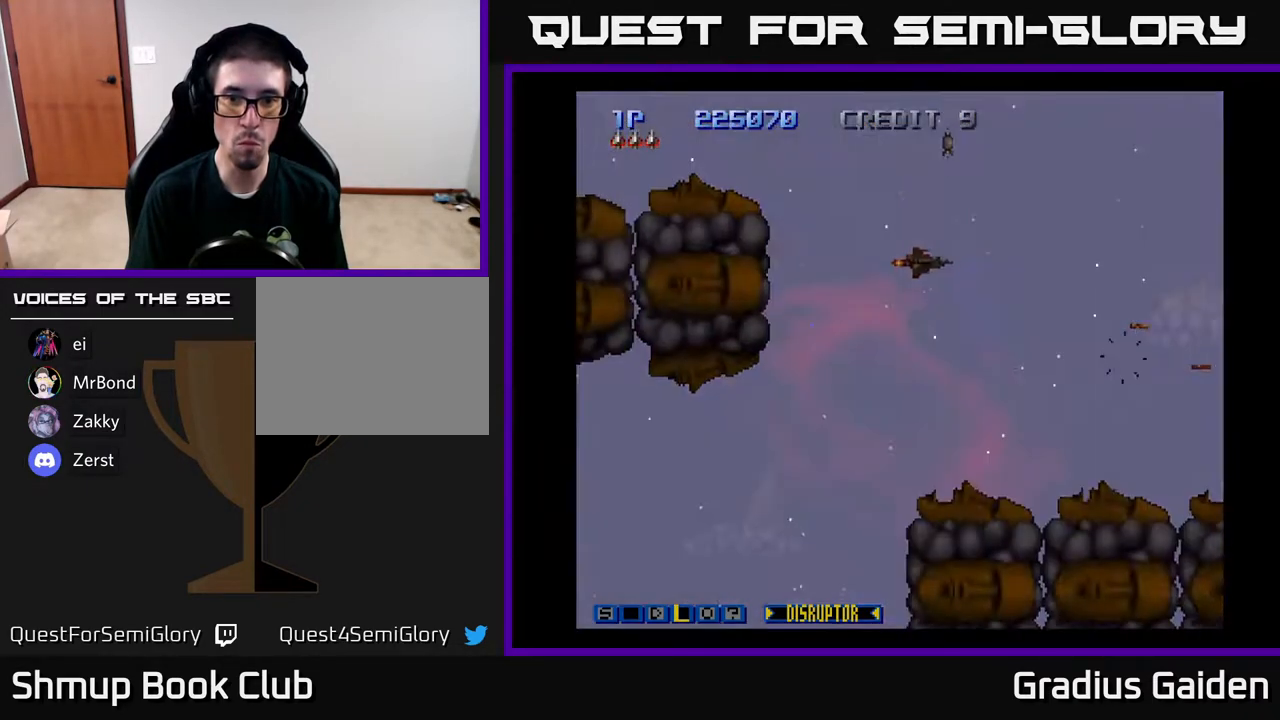
{"buttons": ["R2", "DPAD_DOWN", "DPAD_LEFT"], "events": [[67, "DPAD_LEFT", "up"], [167, "DPAD_LEFT", "down"]]}
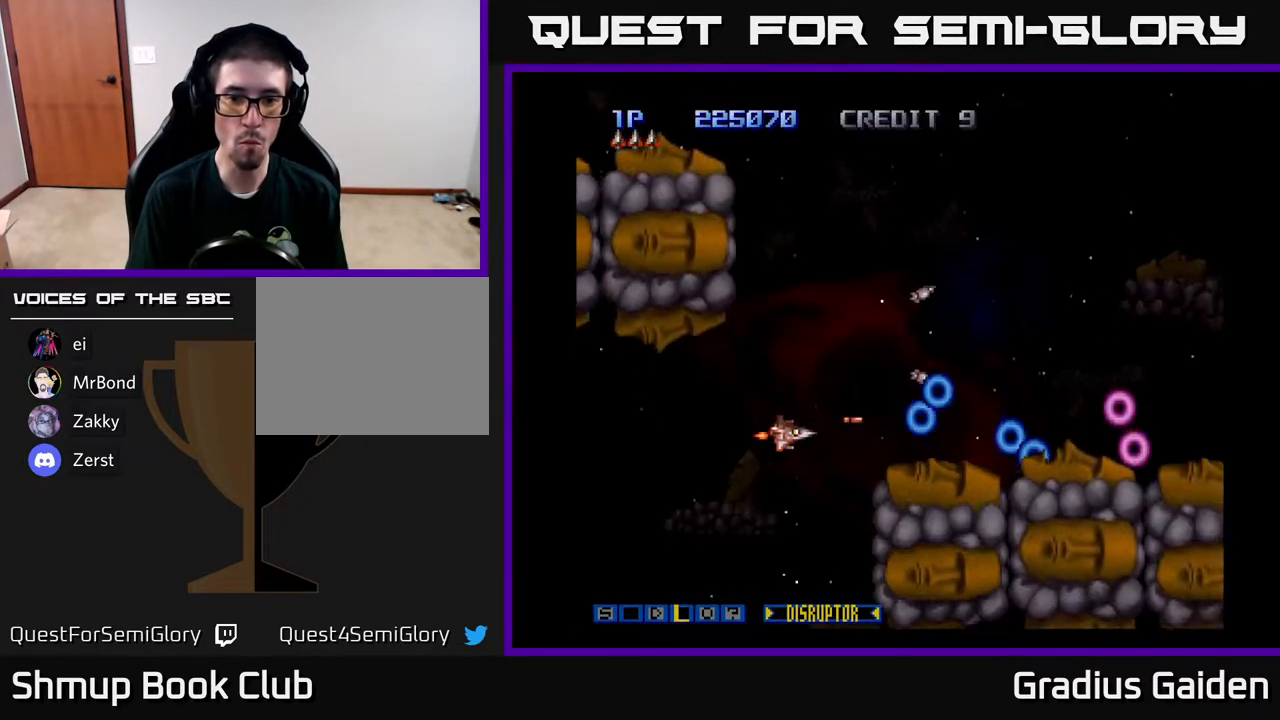
{"buttons": ["R2"], "events": [[33, "DPAD_DOWN", "up"], [33, "DPAD_LEFT", "up"]]}
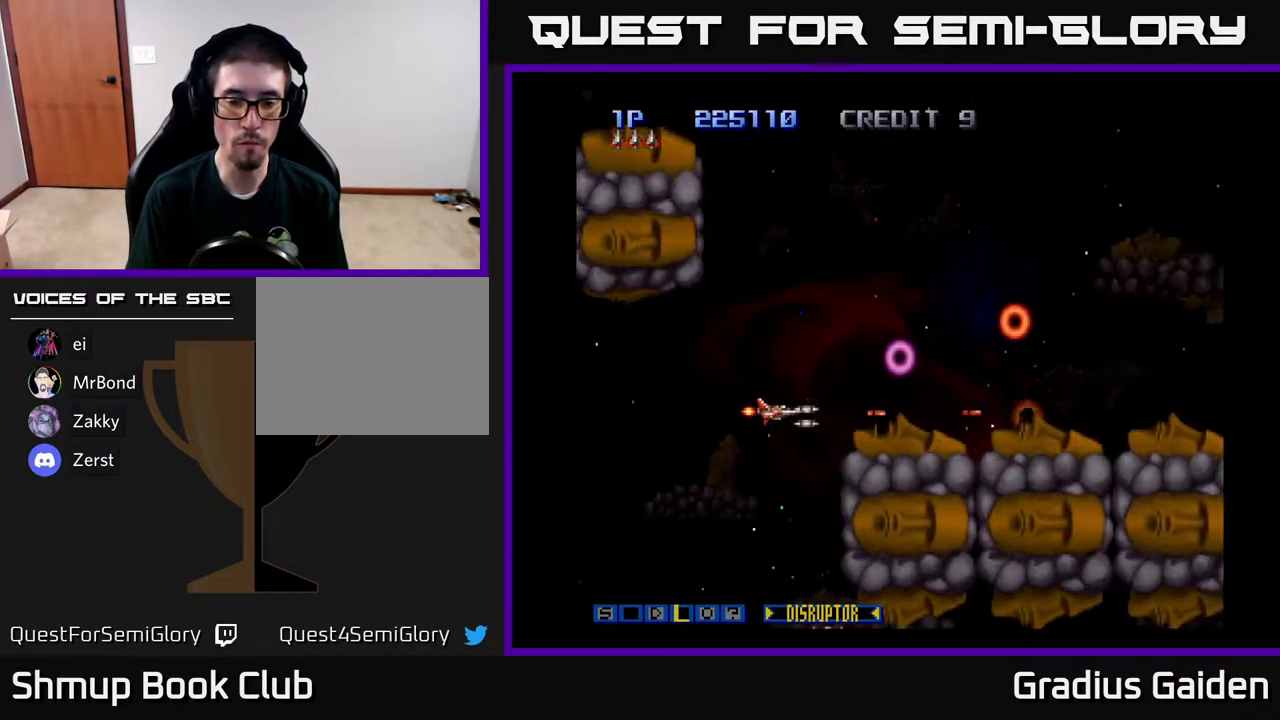
{"buttons": ["R2"], "events": [[400, "DPAD_DOWN", "down"], [450, "DPAD_DOWN", "up"]]}
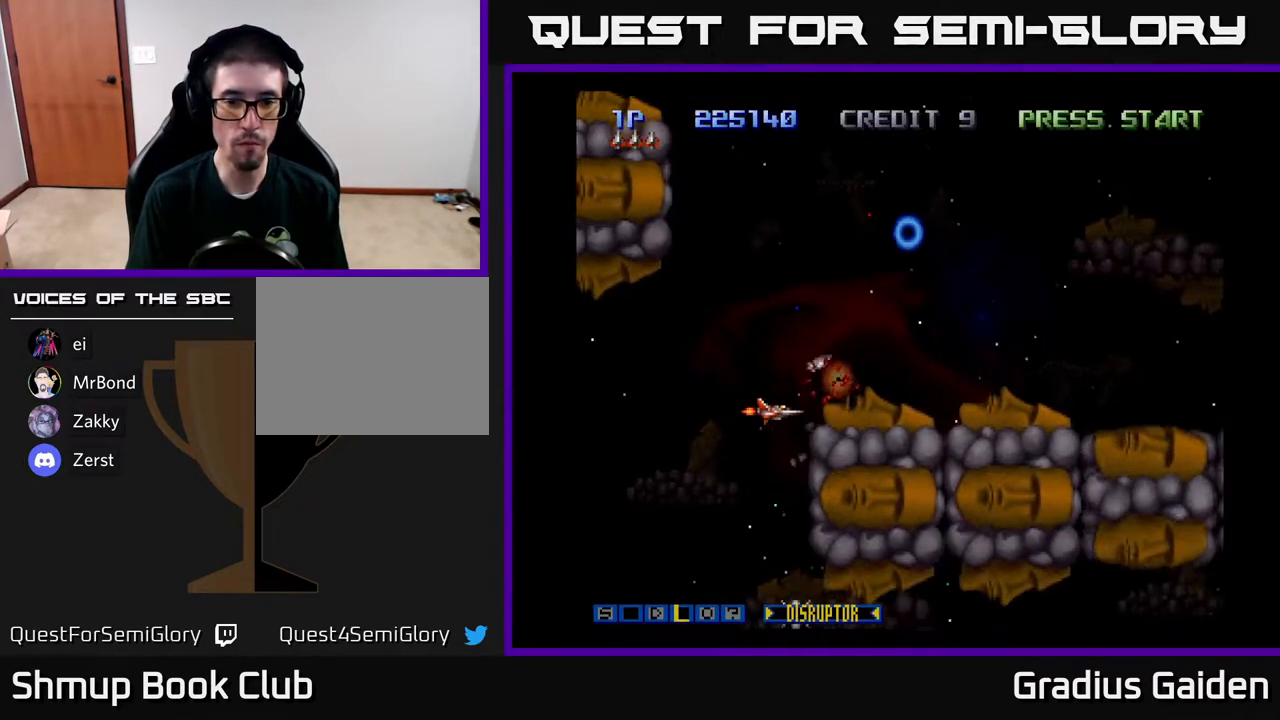
{"buttons": ["R2"], "events": [[133, "DPAD_LEFT", "down"], [200, "DPAD_LEFT", "up"]]}
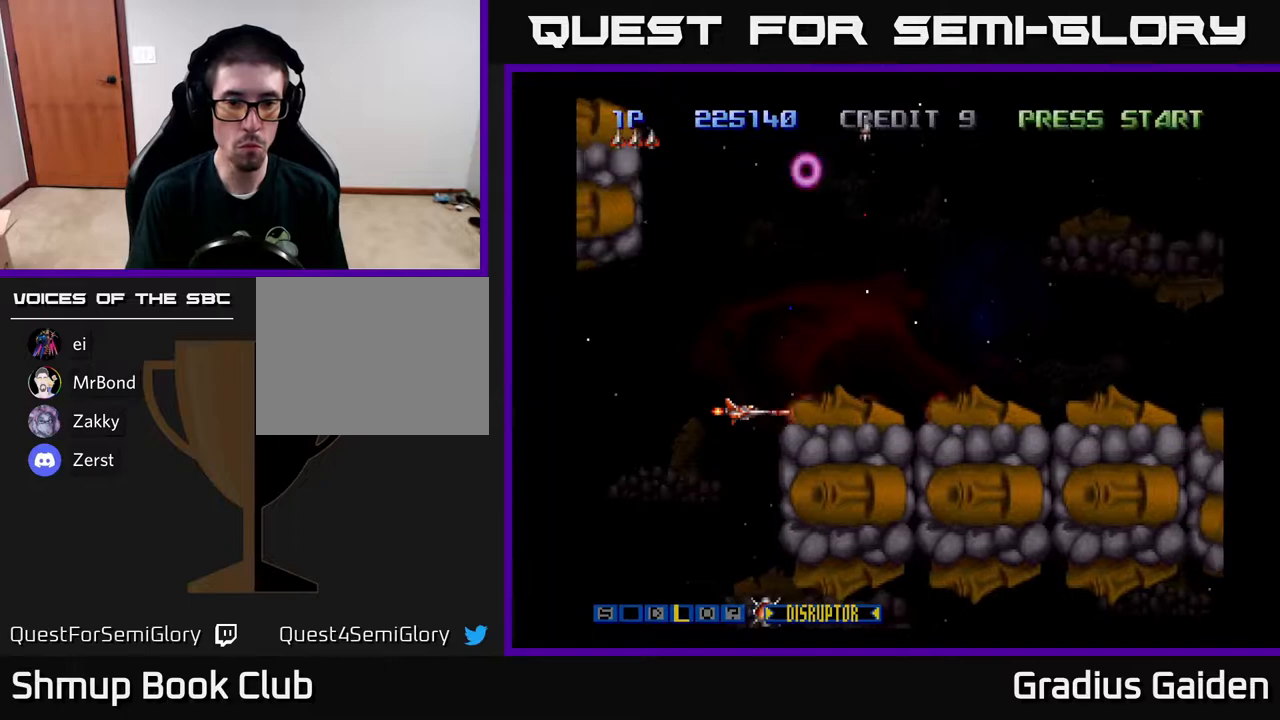
{"buttons": ["R2"], "events": [[17, "DPAD_UP", "down"], [50, "DPAD_UP", "up"], [317, "DPAD_LEFT", "down"], [450, "DPAD_LEFT", "up"]]}
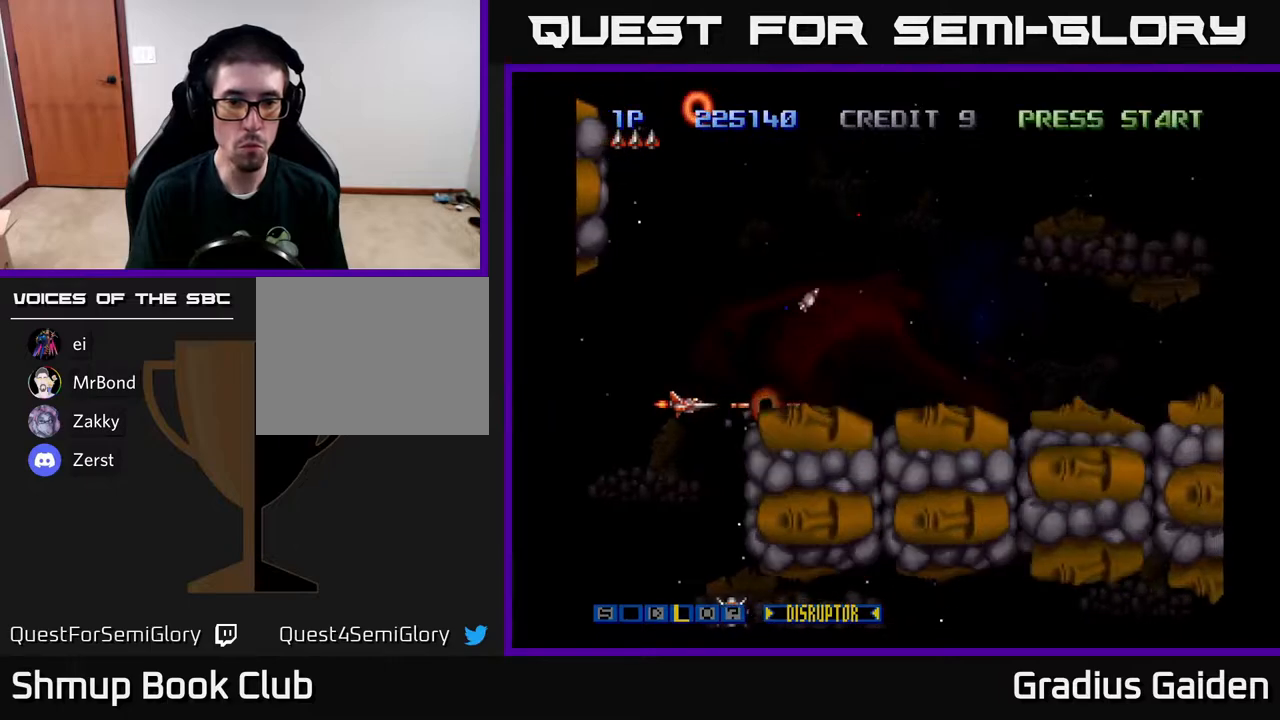
{"buttons": ["R2", "DPAD_DOWN"], "events": [[167, "DPAD_UP", "down"], [217, "DPAD_LEFT", "down"], [250, "DPAD_UP", "up"], [333, "DPAD_DOWN", "down"], [417, "DPAD_LEFT", "up"]]}
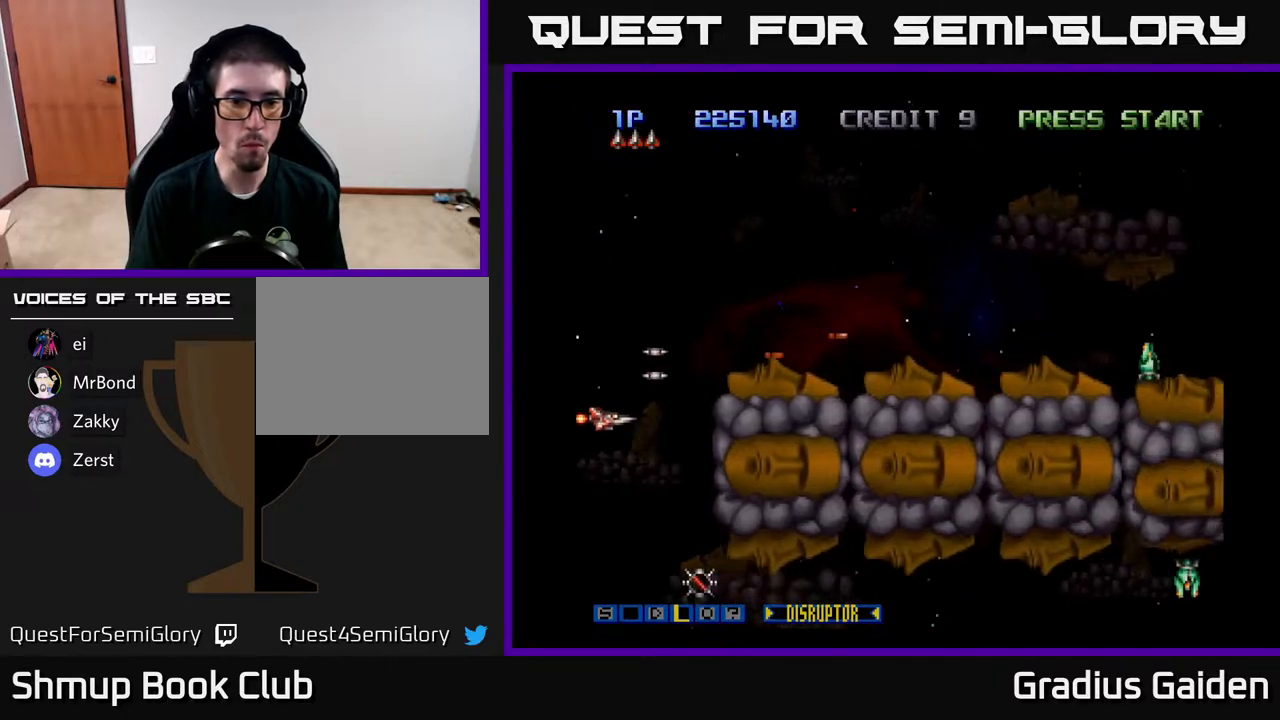
{"buttons": ["R2", "DPAD_DOWN"], "events": [[283, "DPAD_DOWN", "up"], [317, "DPAD_RIGHT", "down"], [383, "DPAD_DOWN", "down"], [483, "DPAD_RIGHT", "up"]]}
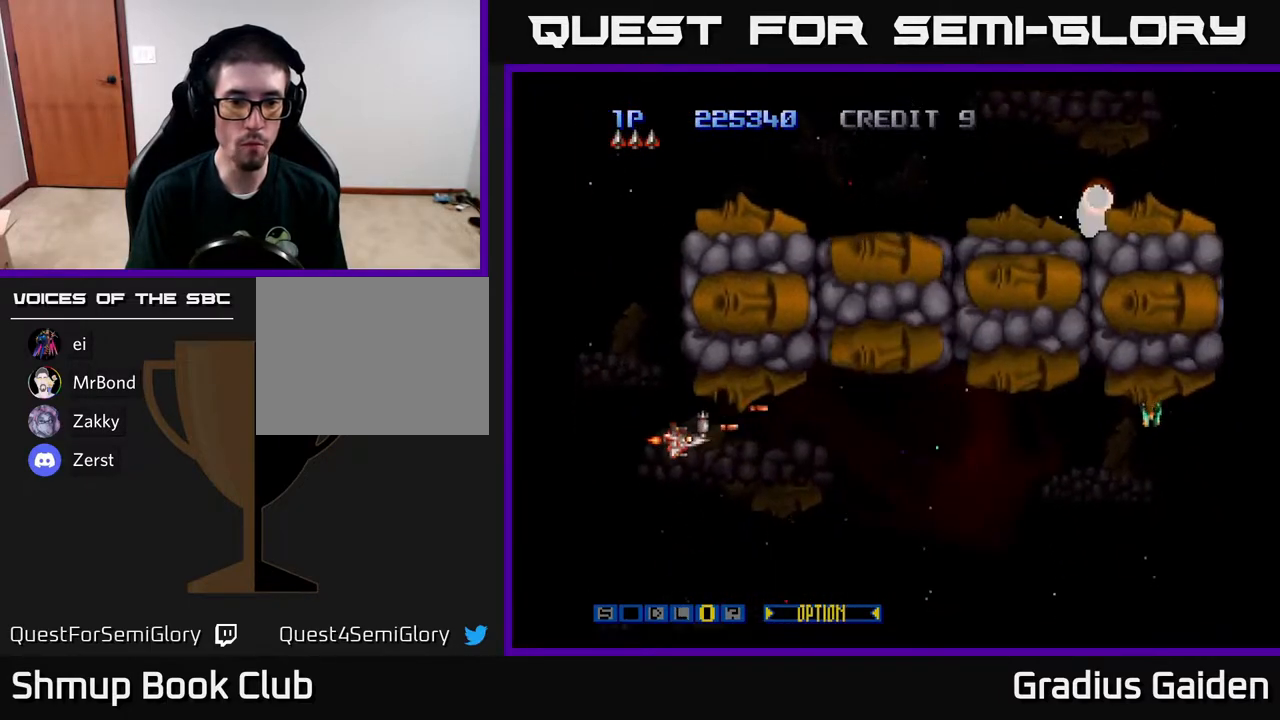
{"buttons": ["R2"], "events": [[217, "DPAD_DOWN", "up"]]}
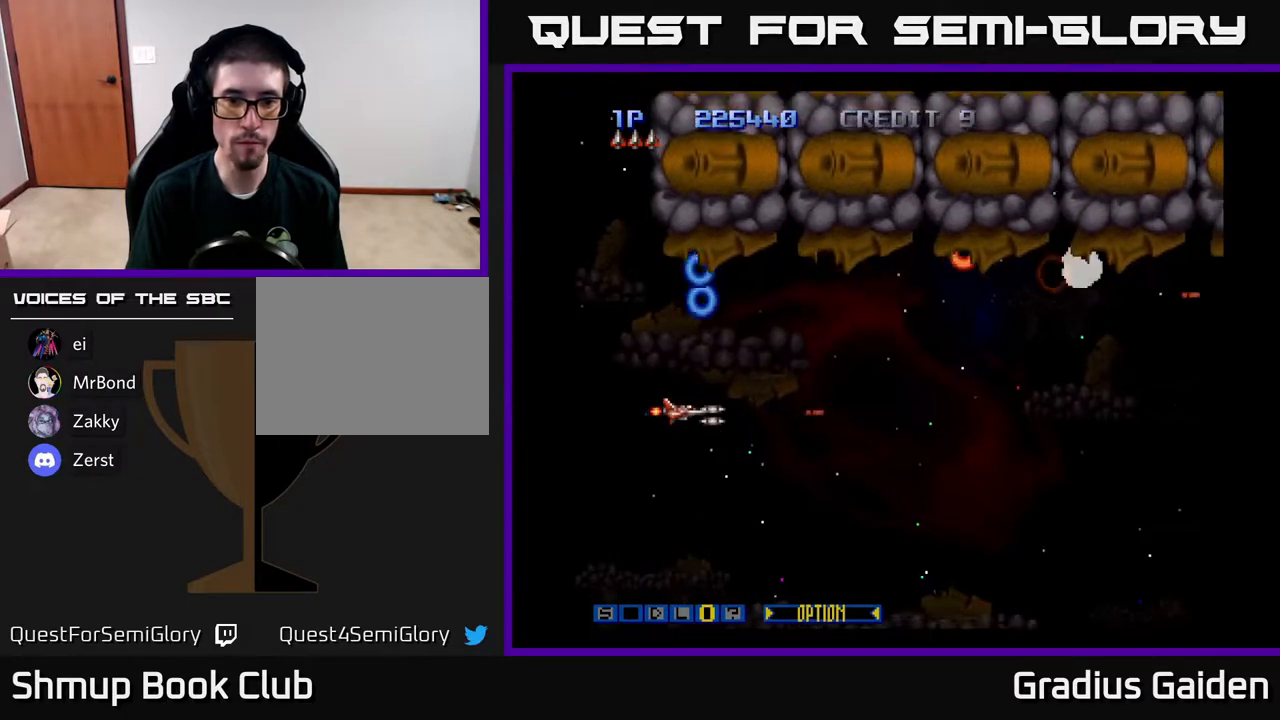
{"buttons": ["R2", "DPAD_RIGHT"], "events": [[83, "DPAD_DOWN", "down"], [167, "DPAD_RIGHT", "down"], [200, "DPAD_DOWN", "up"], [217, "X", "down"], [300, "X", "up"]]}
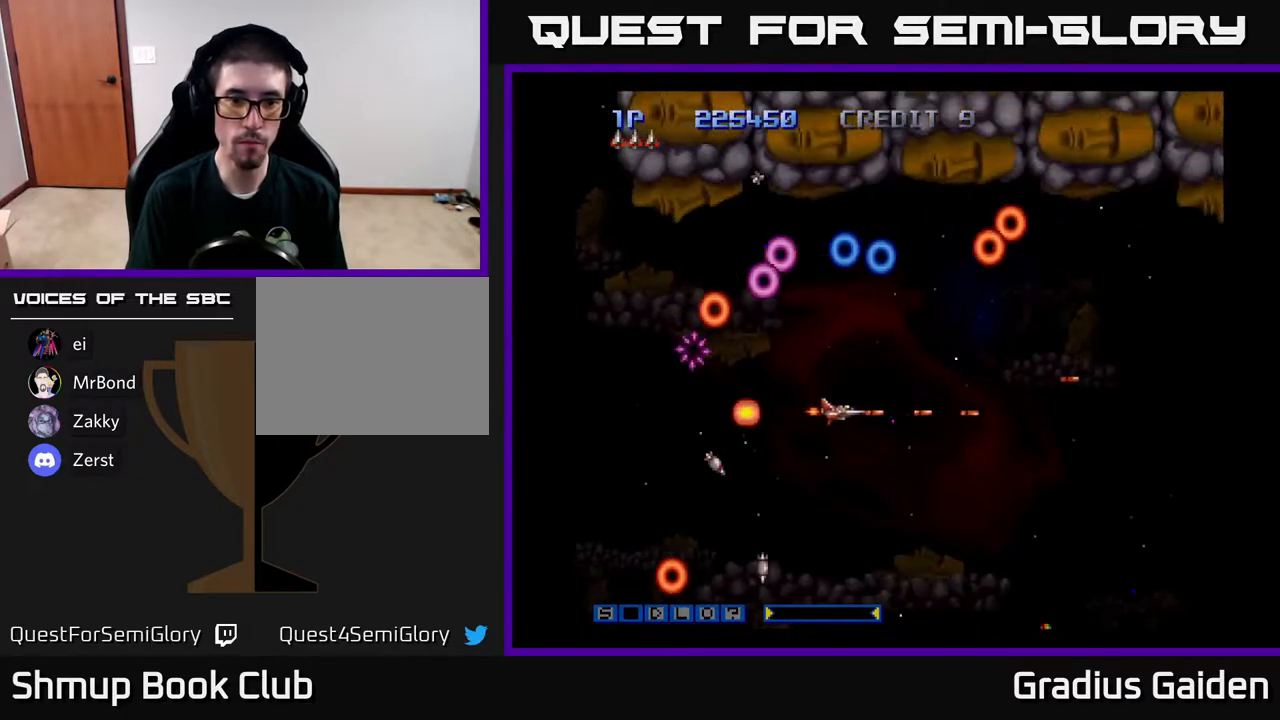
{"buttons": ["R2"], "events": [[67, "DPAD_DOWN", "down"], [67, "DPAD_RIGHT", "up"], [150, "DPAD_DOWN", "up"]]}
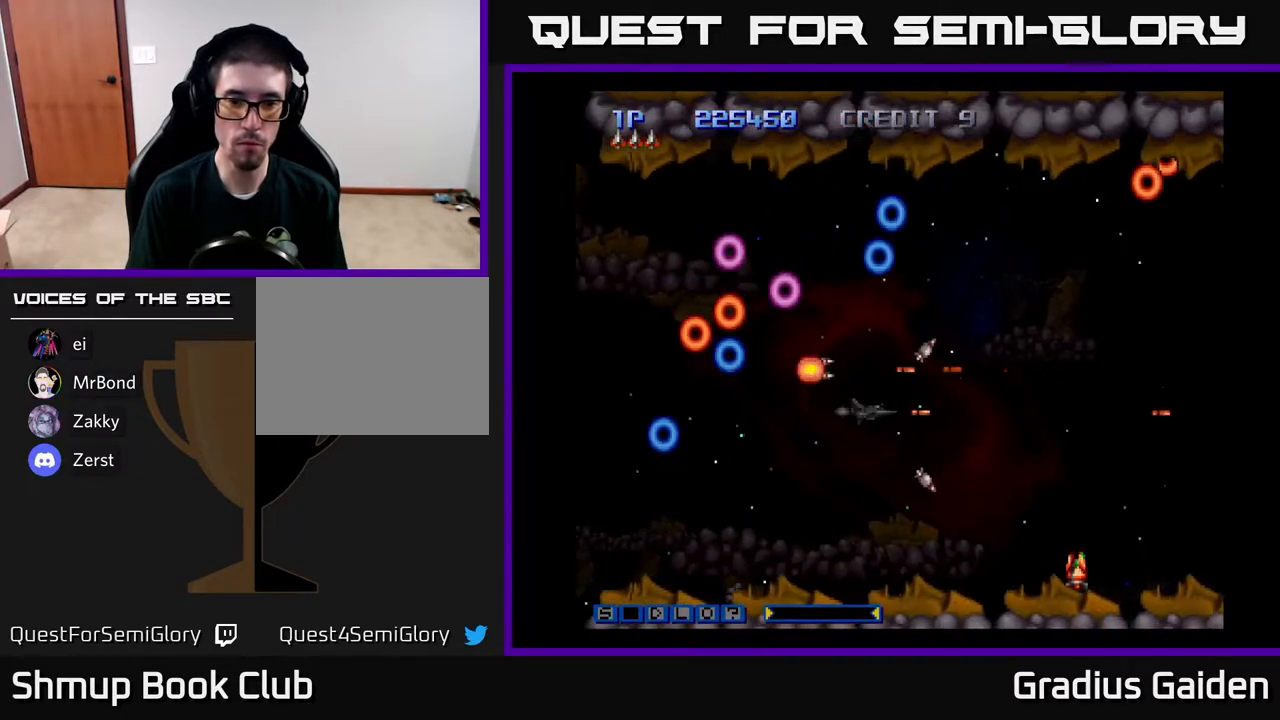
{"buttons": ["R2", "DPAD_RIGHT"], "events": [[267, "R2", "up"], [283, "R2", "down"], [400, "DPAD_RIGHT", "down"]]}
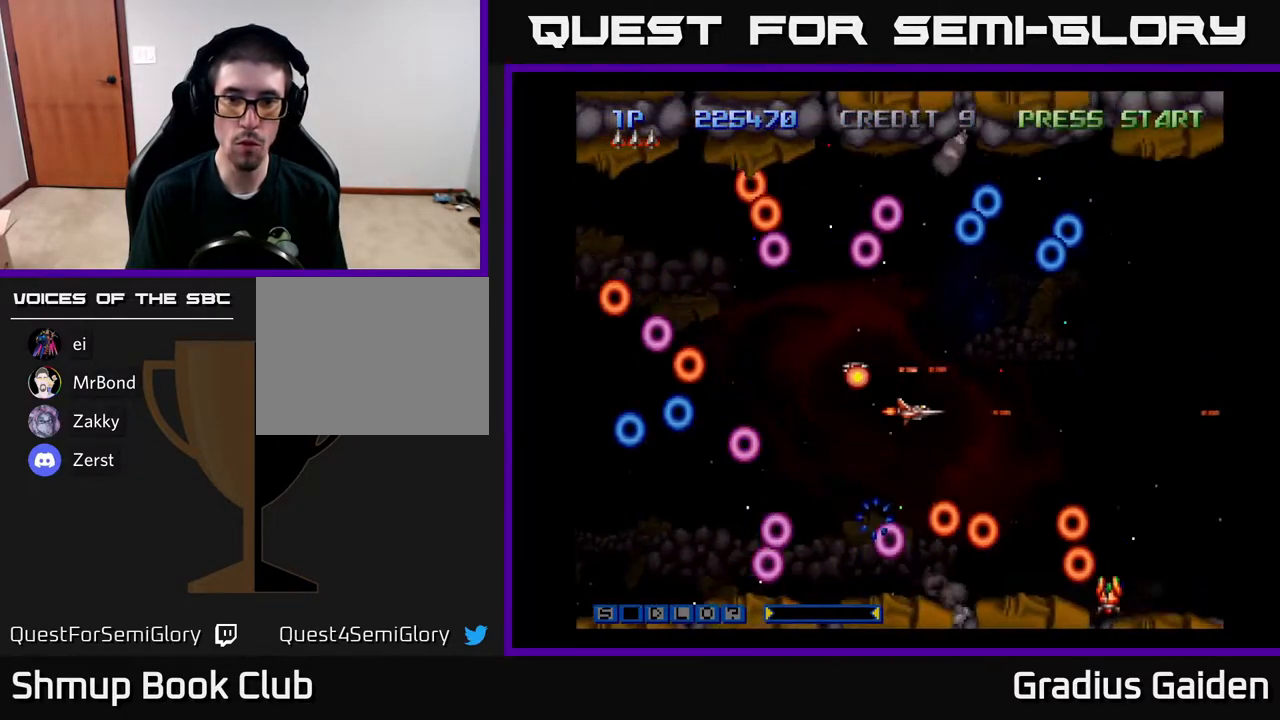
{"buttons": ["R2"], "events": [[67, "DPAD_UP", "down"], [117, "DPAD_RIGHT", "up"], [117, "DPAD_UP", "up"], [300, "DPAD_RIGHT", "down"], [417, "DPAD_RIGHT", "up"]]}